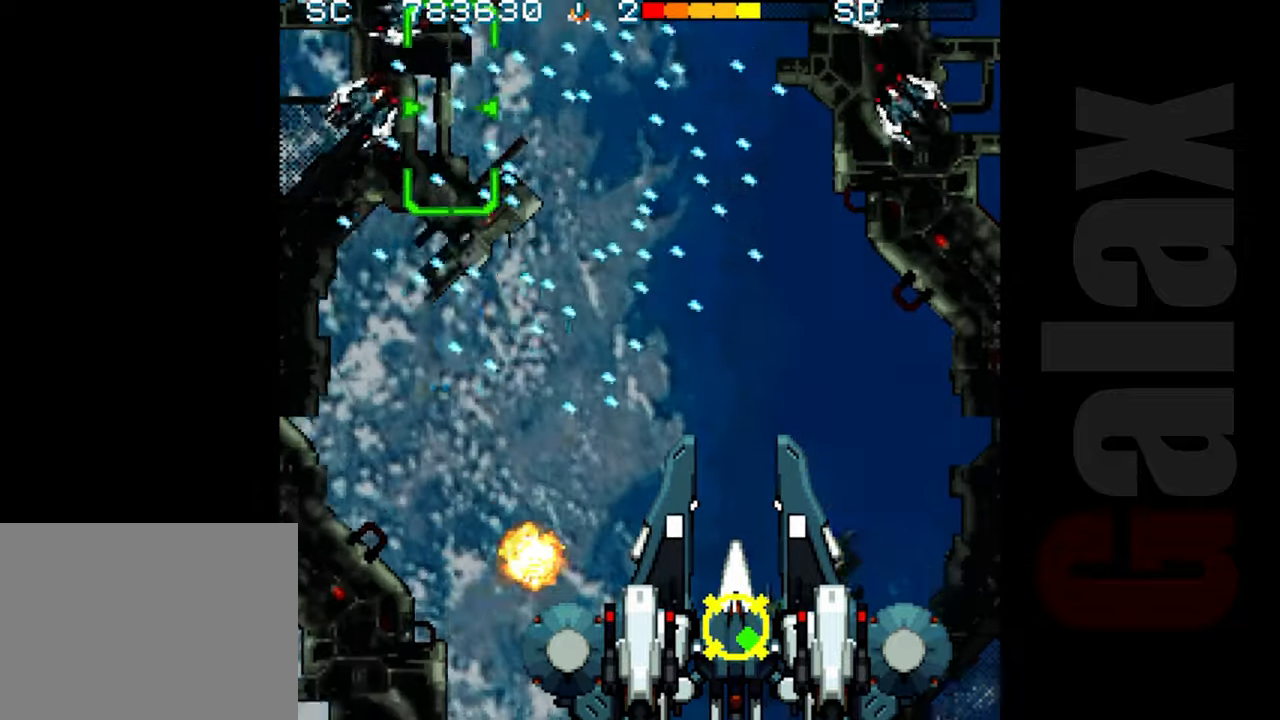
Gameplay with a controller (Xbox layout); each line is a JSON object with the inputs held at the frame after it. "events" lists button and stick changes between this image and that frame as [ms after this image, input, new state], when the widget could be followed in between. Not read: right_stick.
{"buttons": ["R2"], "left_stick": "center", "events": [[350, "left_stick", "center"]]}
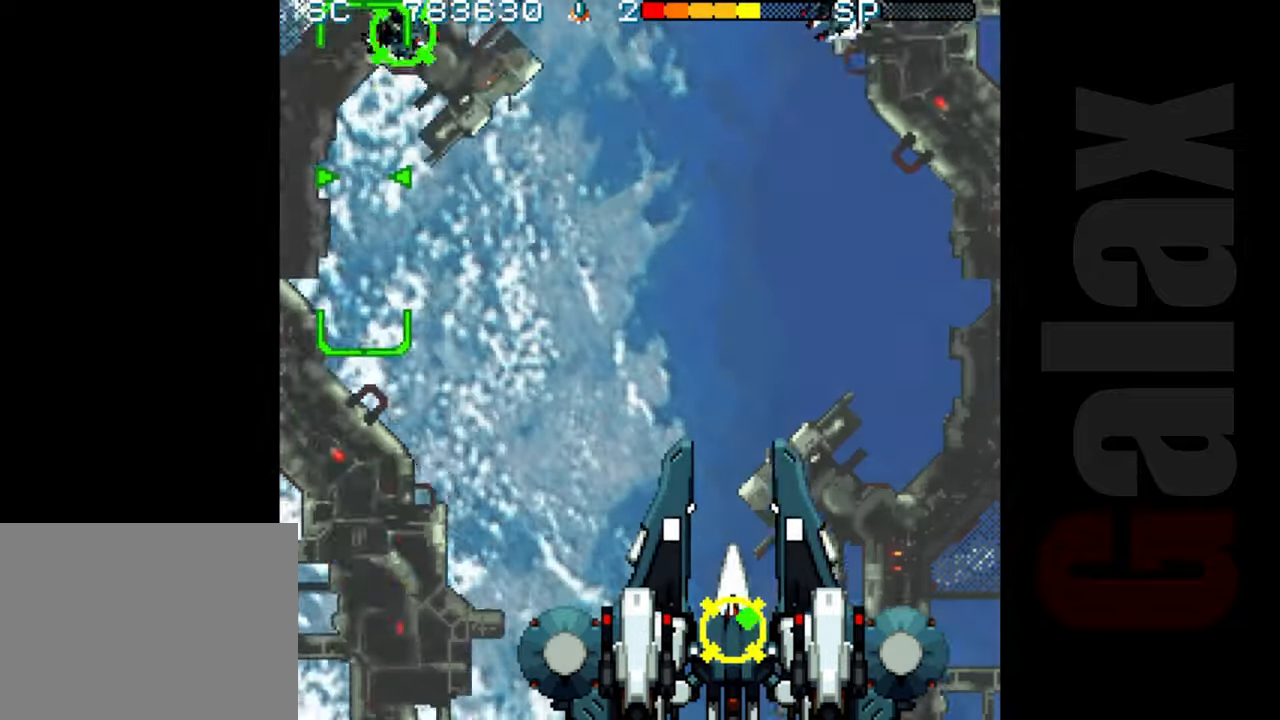
{"buttons": ["R2"], "left_stick": "down-left", "events": [[17, "left_stick", "right"], [150, "left_stick", "center"], [450, "left_stick", "down-left"]]}
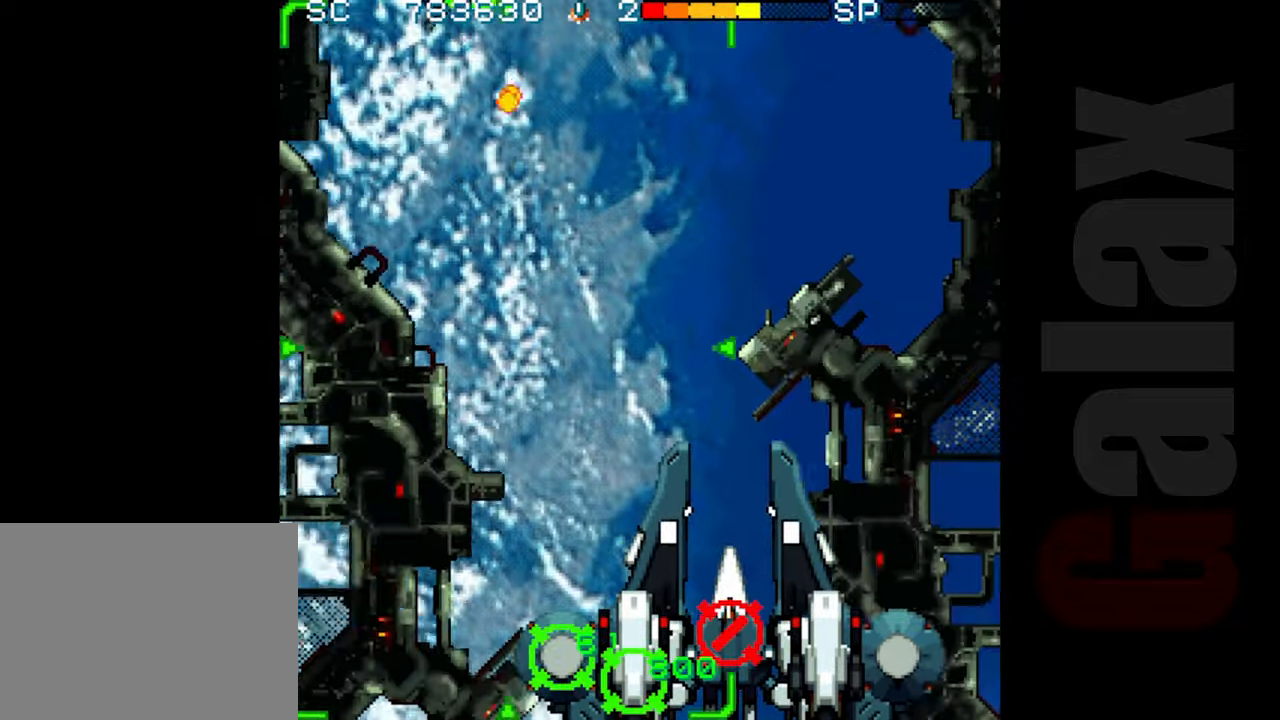
{"buttons": ["B", "X", "R2"], "left_stick": "center", "events": [[50, "left_stick", "center"], [317, "R2", "up"], [400, "B", "down"], [433, "R2", "down"], [433, "X", "down"]]}
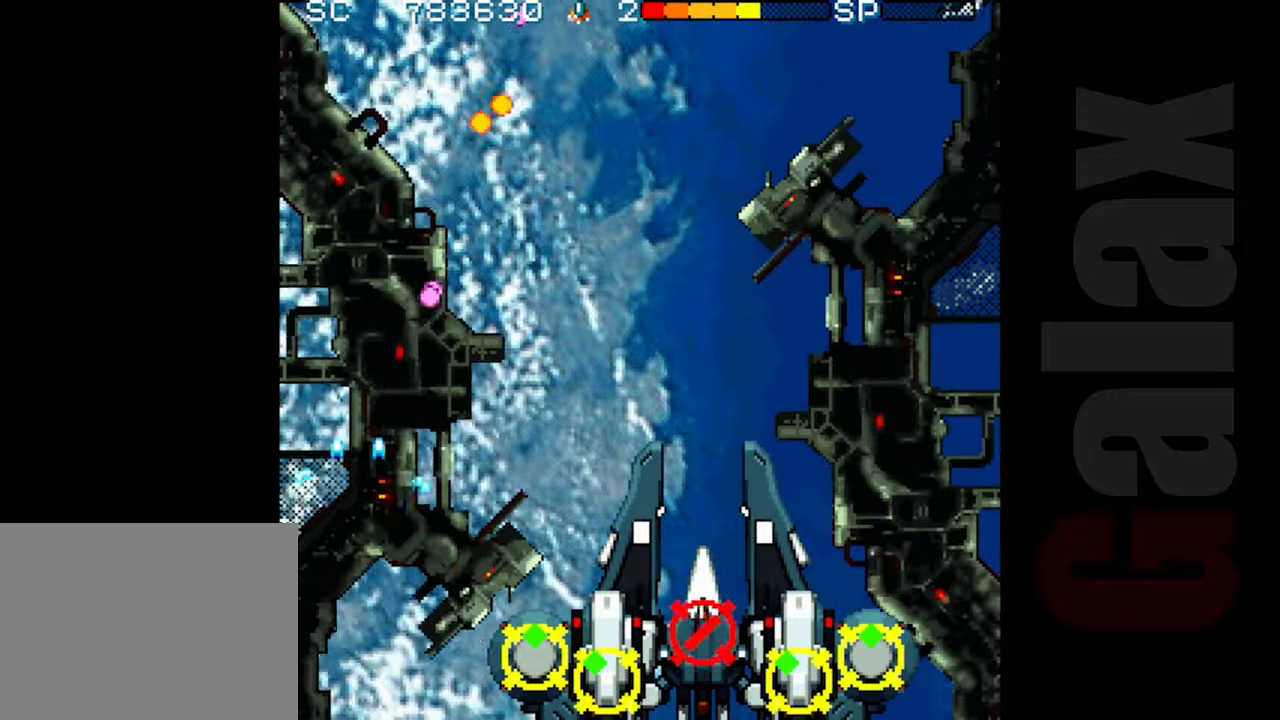
{"buttons": ["R2"], "left_stick": "up-right", "events": [[33, "R2", "up"], [33, "X", "up"], [33, "left_stick", "up"], [367, "R2", "down"], [400, "B", "up"], [417, "left_stick", "up-right"]]}
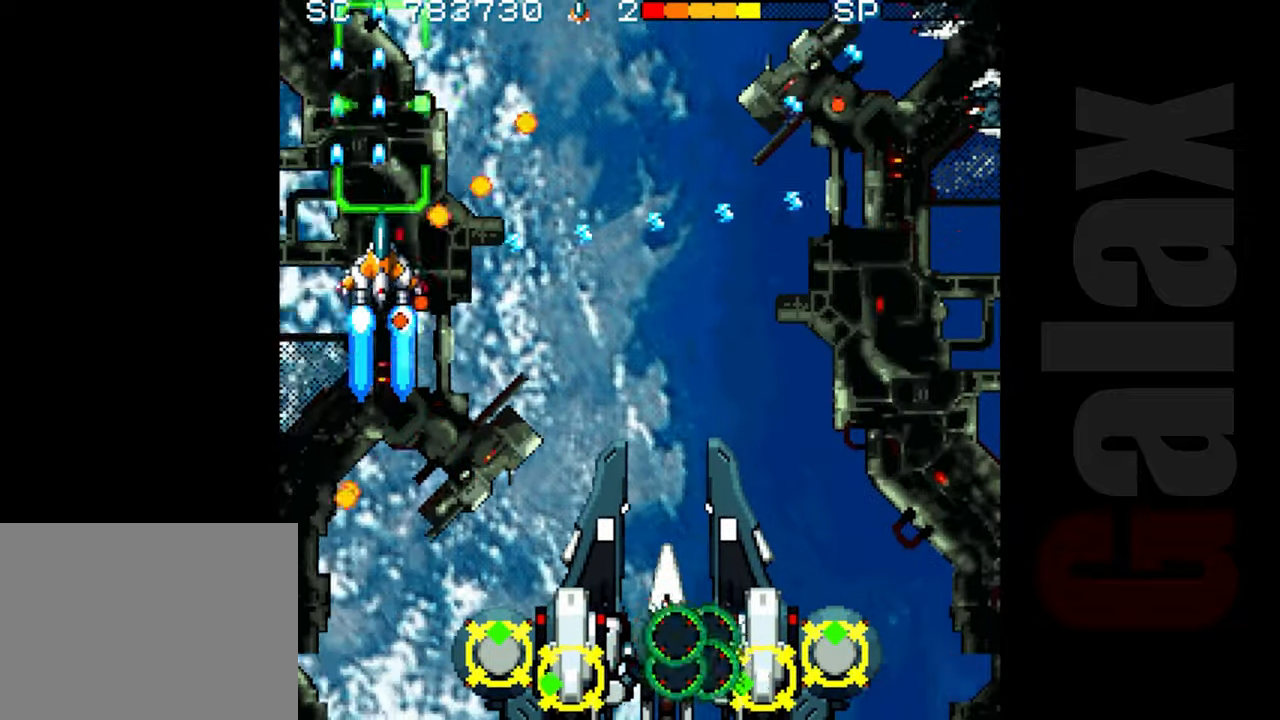
{"buttons": ["R2"], "left_stick": "up", "events": [[167, "left_stick", "left"], [417, "left_stick", "up"]]}
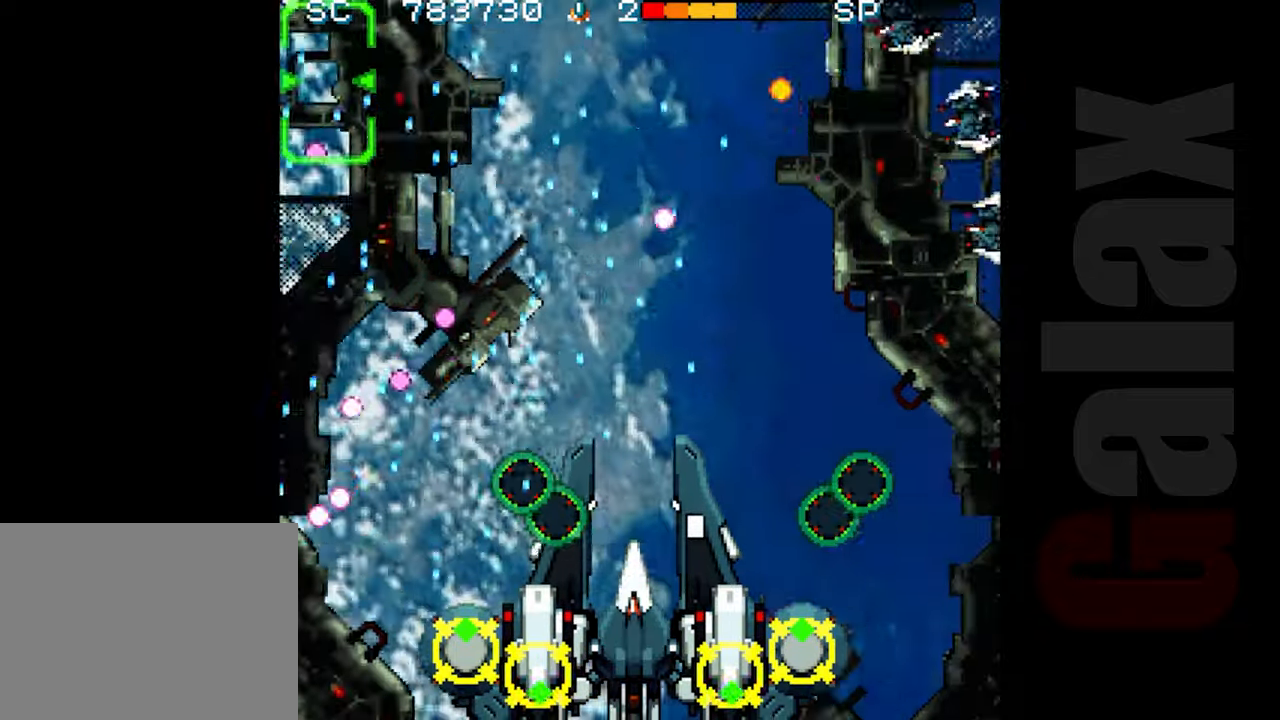
{"buttons": ["R2"], "left_stick": "up", "events": [[67, "left_stick", "right"], [133, "left_stick", "center"], [400, "left_stick", "up"]]}
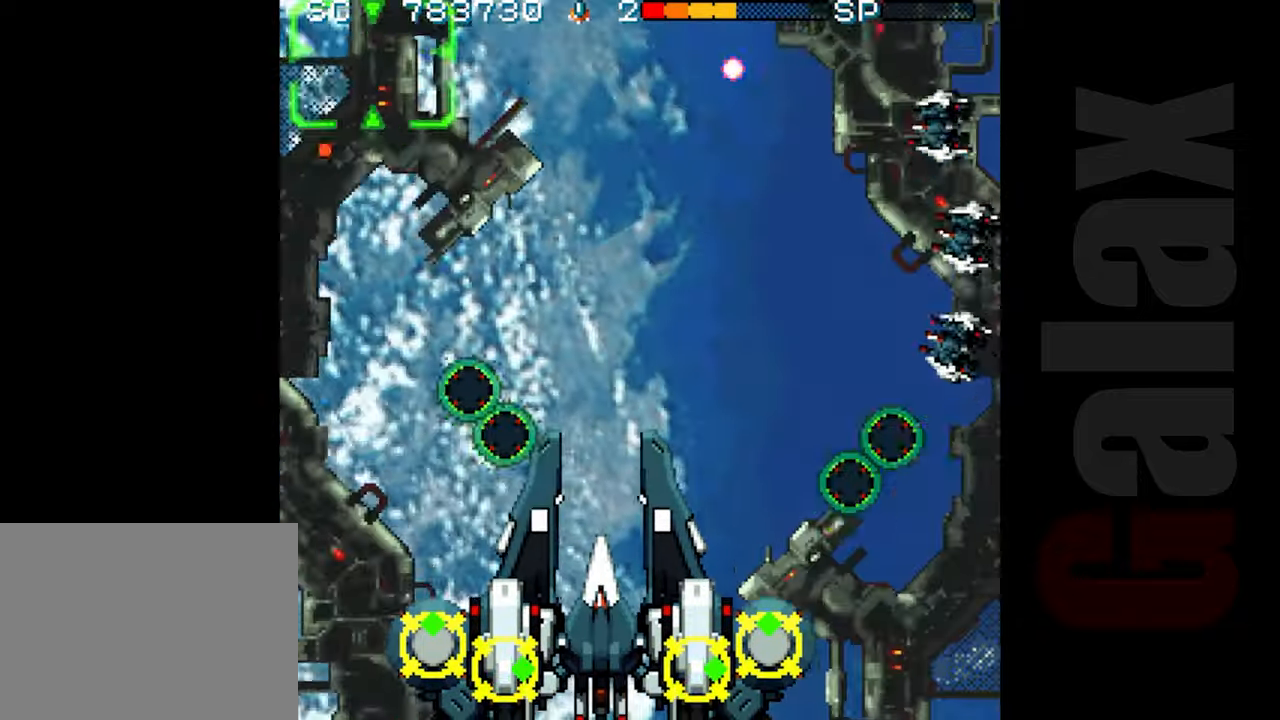
{"buttons": ["R2"], "left_stick": "down", "events": [[17, "left_stick", "center"], [83, "left_stick", "down"], [150, "left_stick", "down-left"], [300, "left_stick", "down"]]}
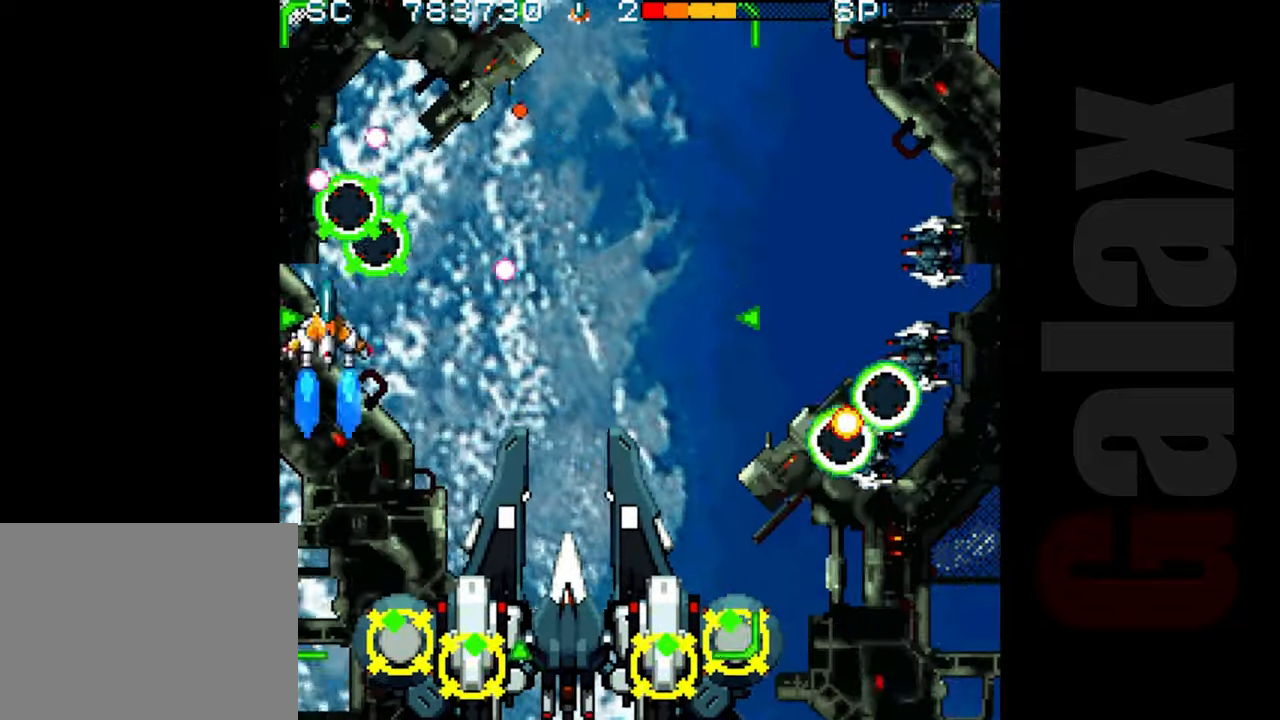
{"buttons": ["R2"], "left_stick": "up-right", "events": [[100, "R2", "up"], [117, "left_stick", "center"], [250, "B", "down"], [267, "R2", "down"], [267, "X", "down"], [367, "R2", "up"], [367, "X", "up"], [400, "B", "up"], [433, "R2", "down"], [433, "left_stick", "up-right"]]}
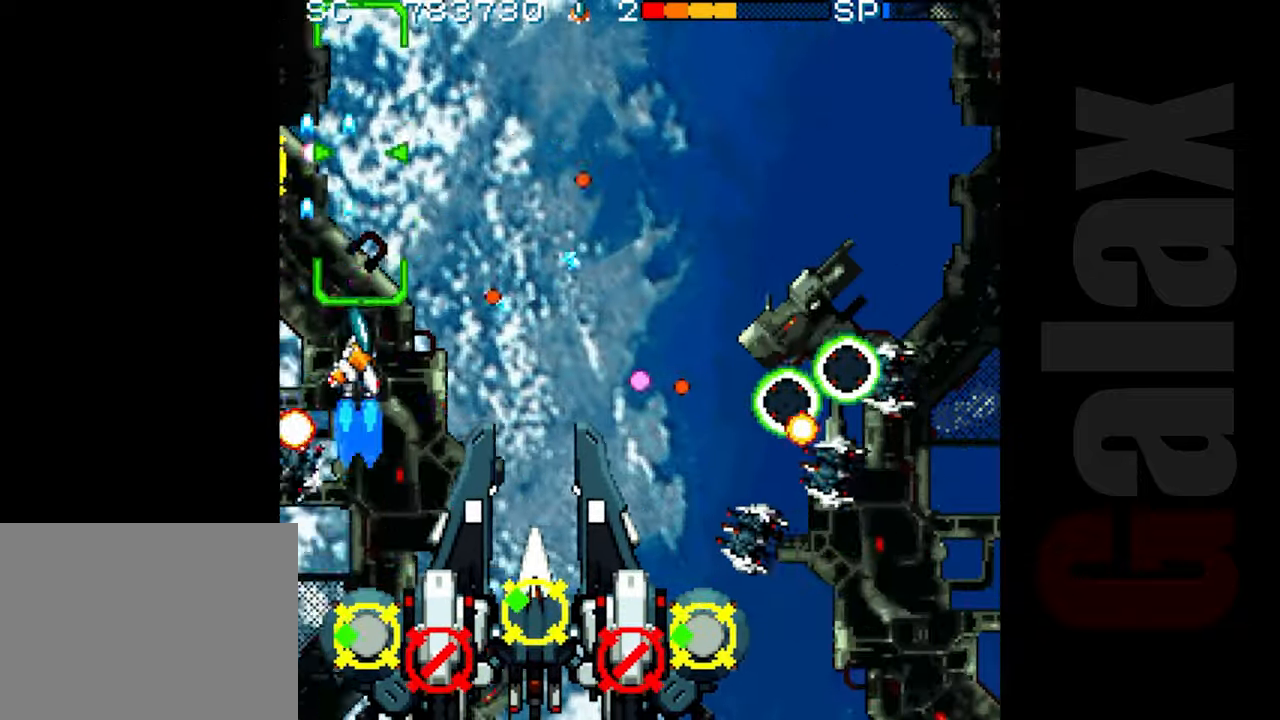
{"buttons": ["R2"], "left_stick": "up-right", "events": [[50, "left_stick", "up"], [267, "left_stick", "up-right"]]}
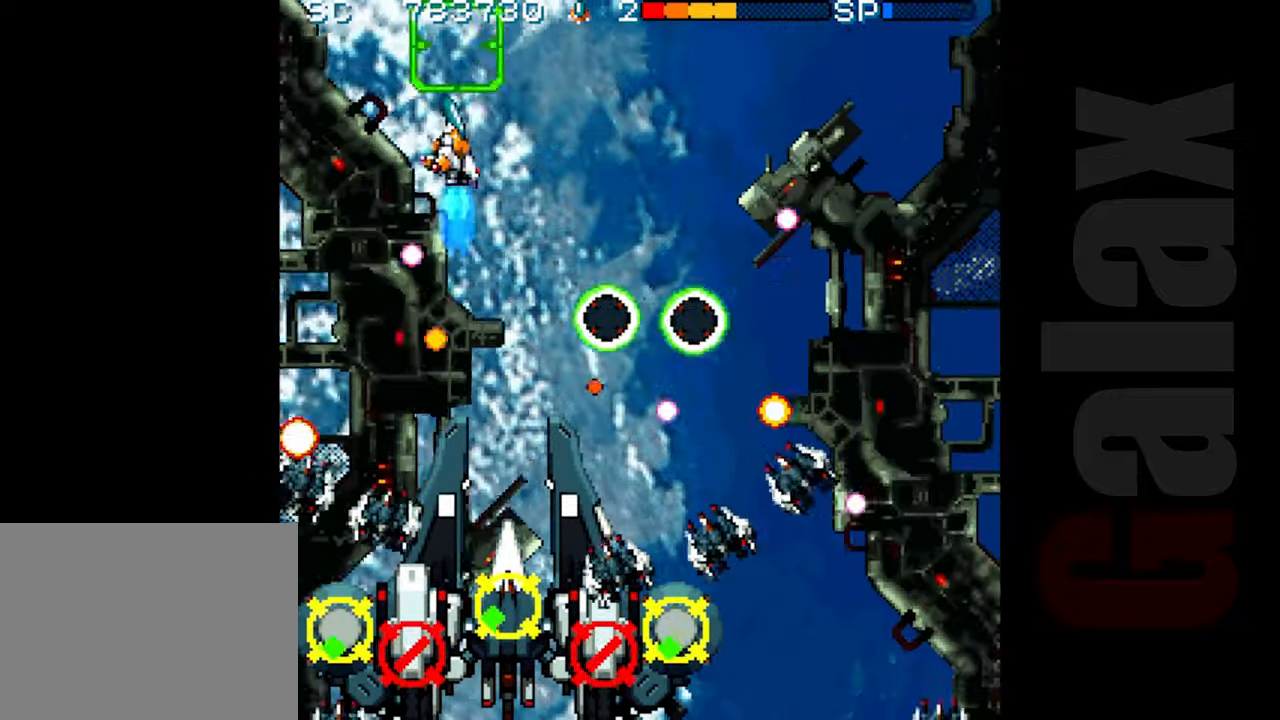
{"buttons": ["R2"], "left_stick": "right", "events": [[167, "left_stick", "right"]]}
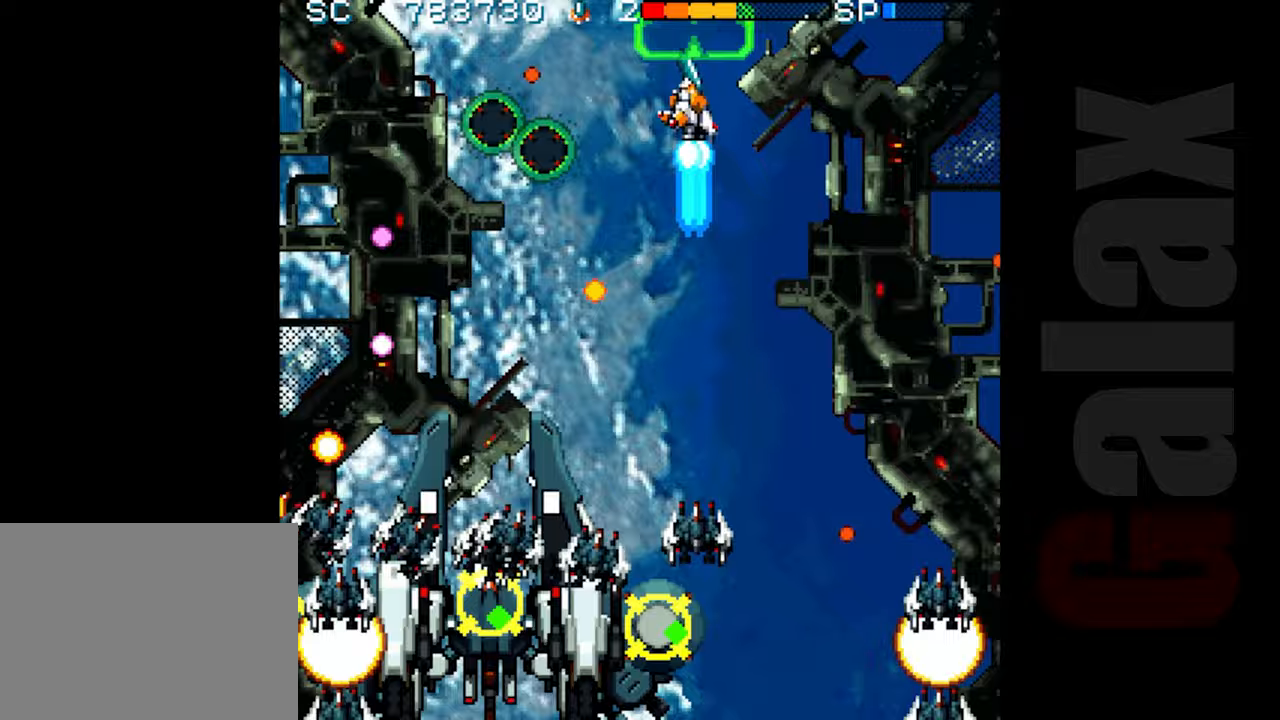
{"buttons": ["R2"], "left_stick": "center", "events": [[183, "left_stick", "down"], [317, "left_stick", "center"]]}
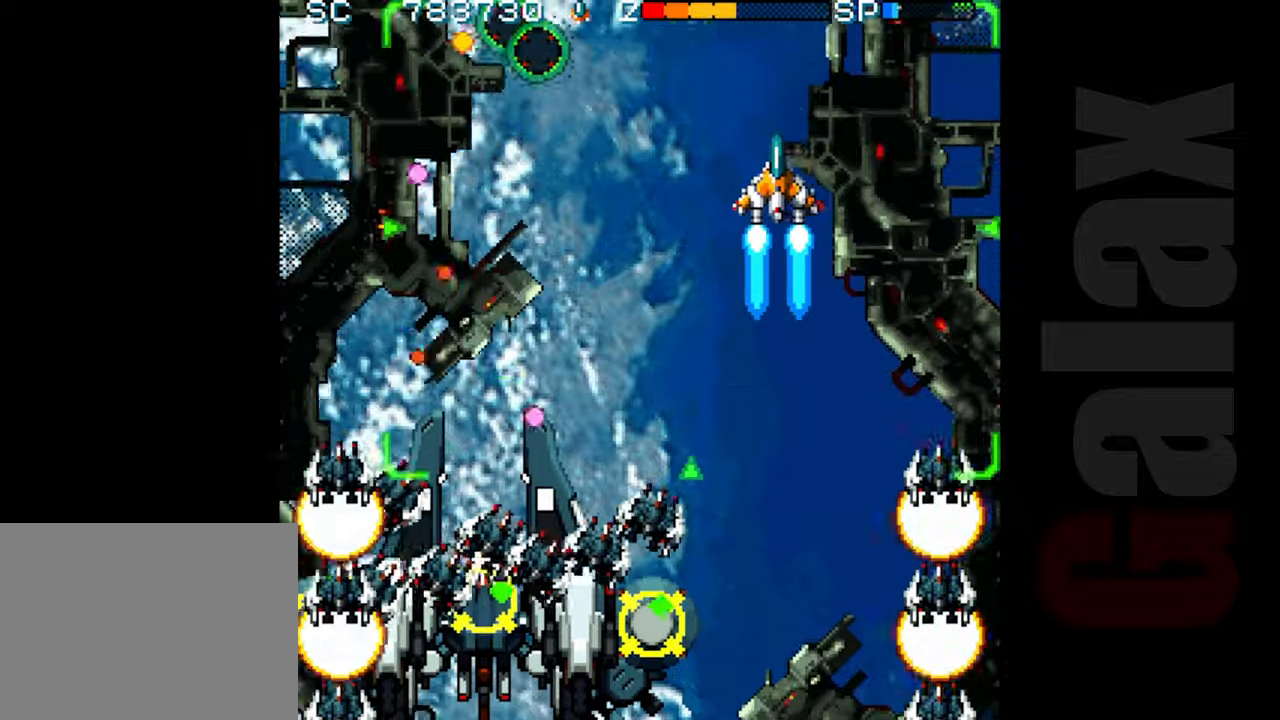
{"buttons": [], "left_stick": "center", "events": [[367, "R2", "up"]]}
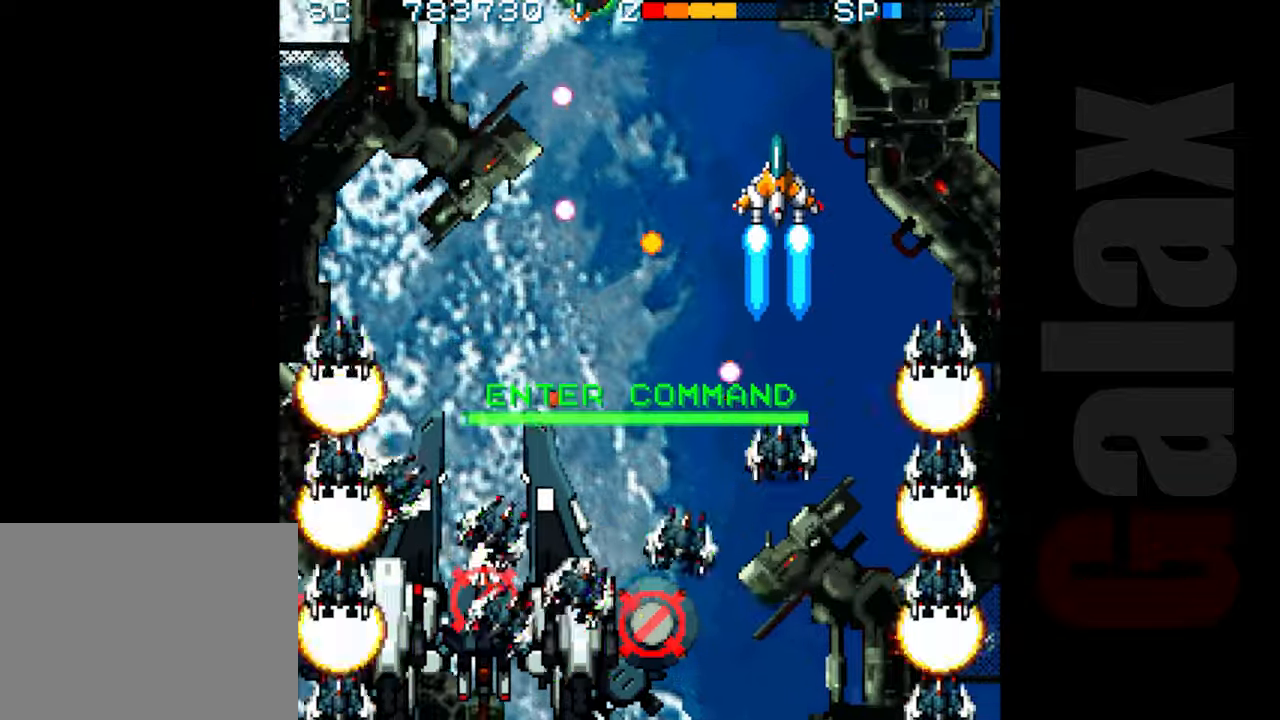
{"buttons": ["R2"], "left_stick": "center", "events": [[17, "B", "down"], [33, "R2", "down"], [33, "X", "down"], [117, "B", "up"], [133, "R2", "up"], [133, "X", "up"], [217, "R2", "down"], [217, "left_stick", "down-right"], [300, "left_stick", "center"]]}
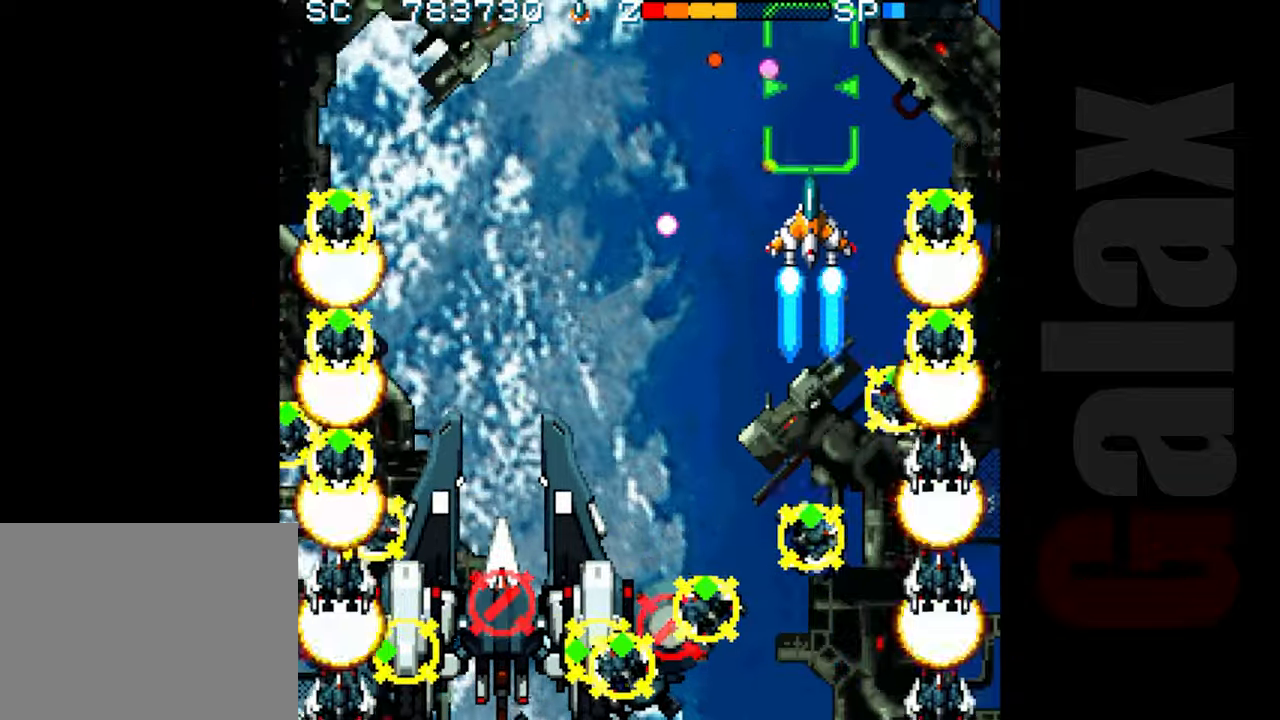
{"buttons": [], "left_stick": "center", "events": [[183, "R2", "up"], [317, "R2", "down"], [383, "R2", "up"]]}
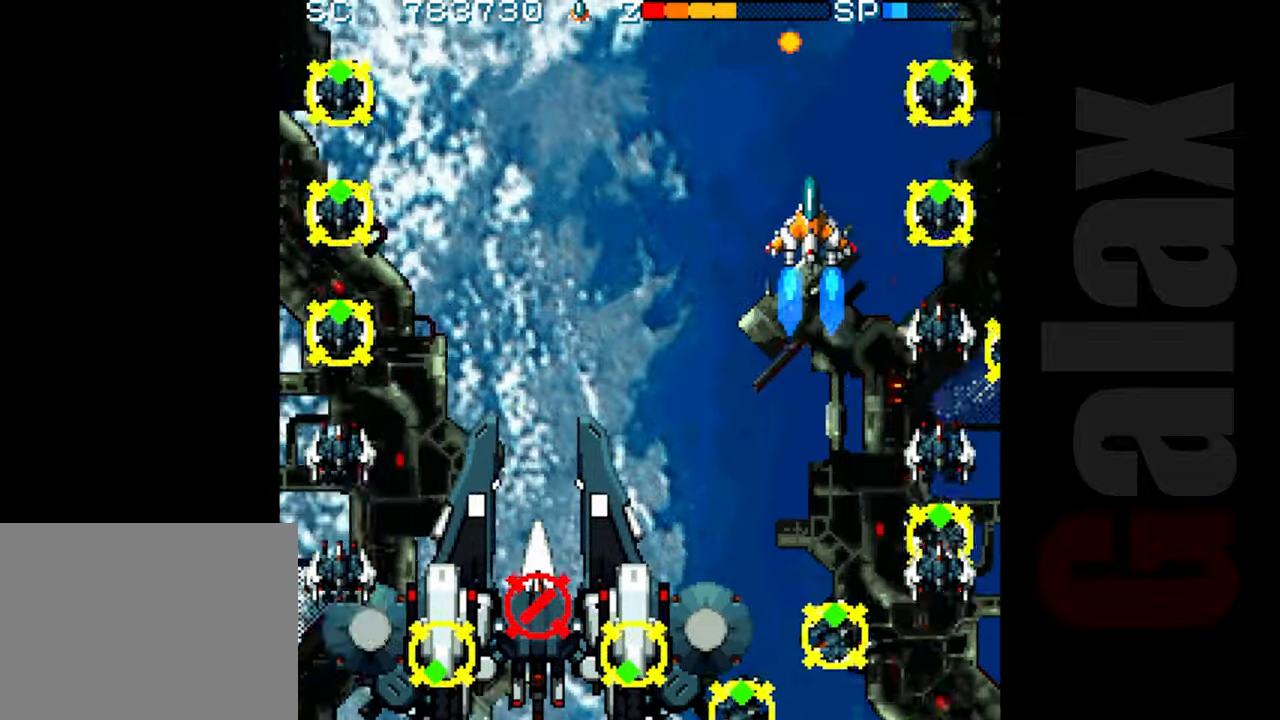
{"buttons": ["B"], "left_stick": "down", "events": [[67, "B", "down"], [83, "left_stick", "down"], [183, "left_stick", "center"], [417, "left_stick", "down"]]}
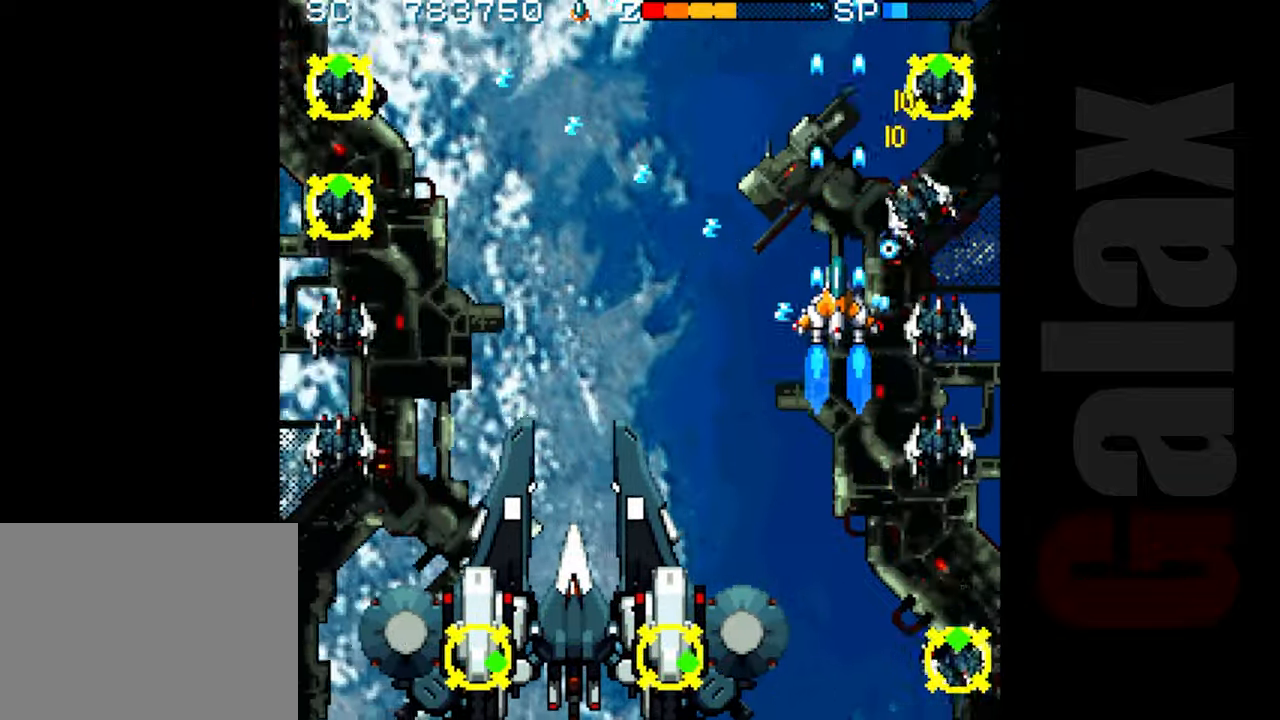
{"buttons": ["B"], "left_stick": "down-right", "events": [[83, "left_stick", "center"], [217, "left_stick", "down"], [333, "left_stick", "center"], [417, "left_stick", "down-right"]]}
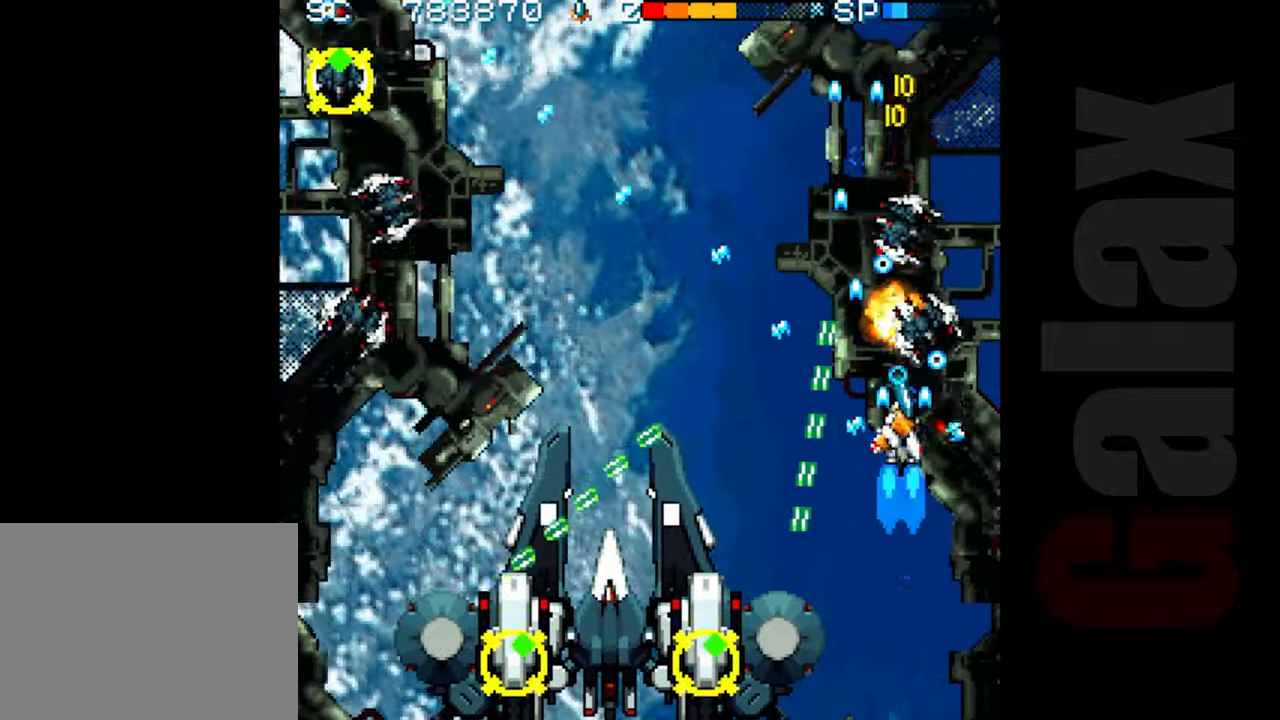
{"buttons": ["R2"], "left_stick": "center", "events": [[150, "B", "up"], [150, "R2", "down"], [150, "left_stick", "down"], [383, "left_stick", "center"]]}
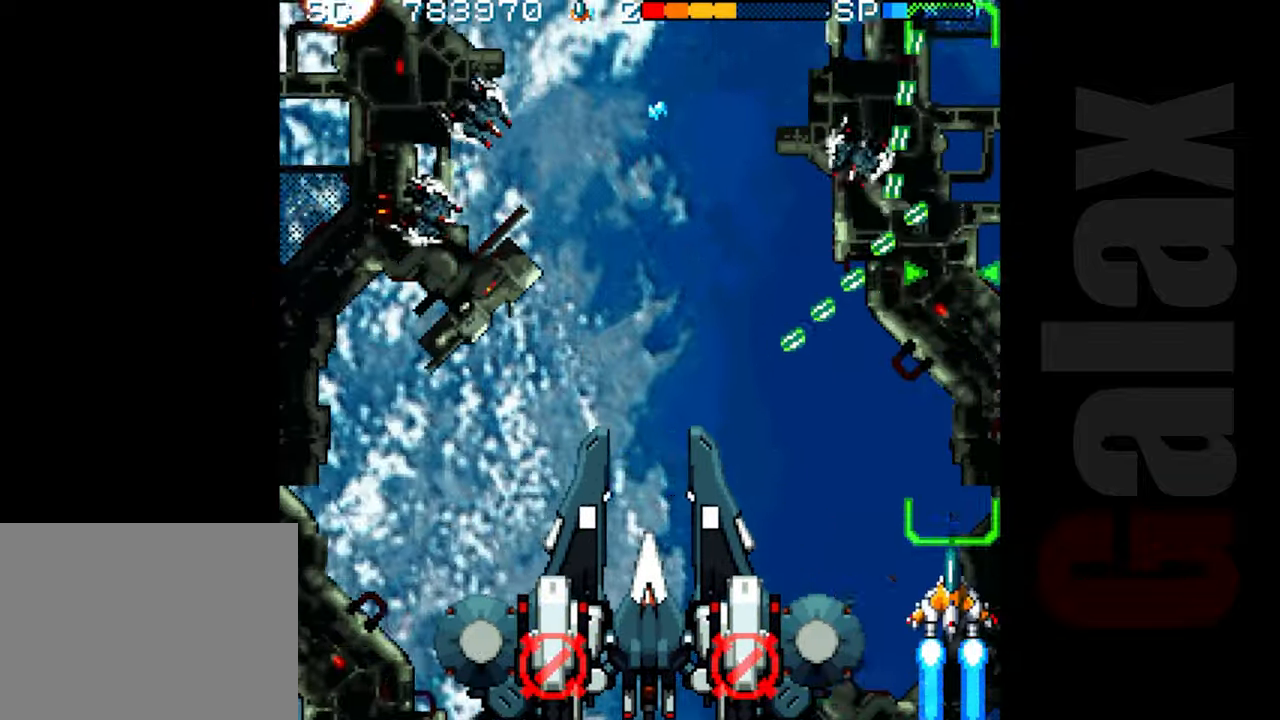
{"buttons": ["R2"], "left_stick": "up", "events": [[50, "left_stick", "up"], [300, "left_stick", "up-left"], [433, "left_stick", "up"]]}
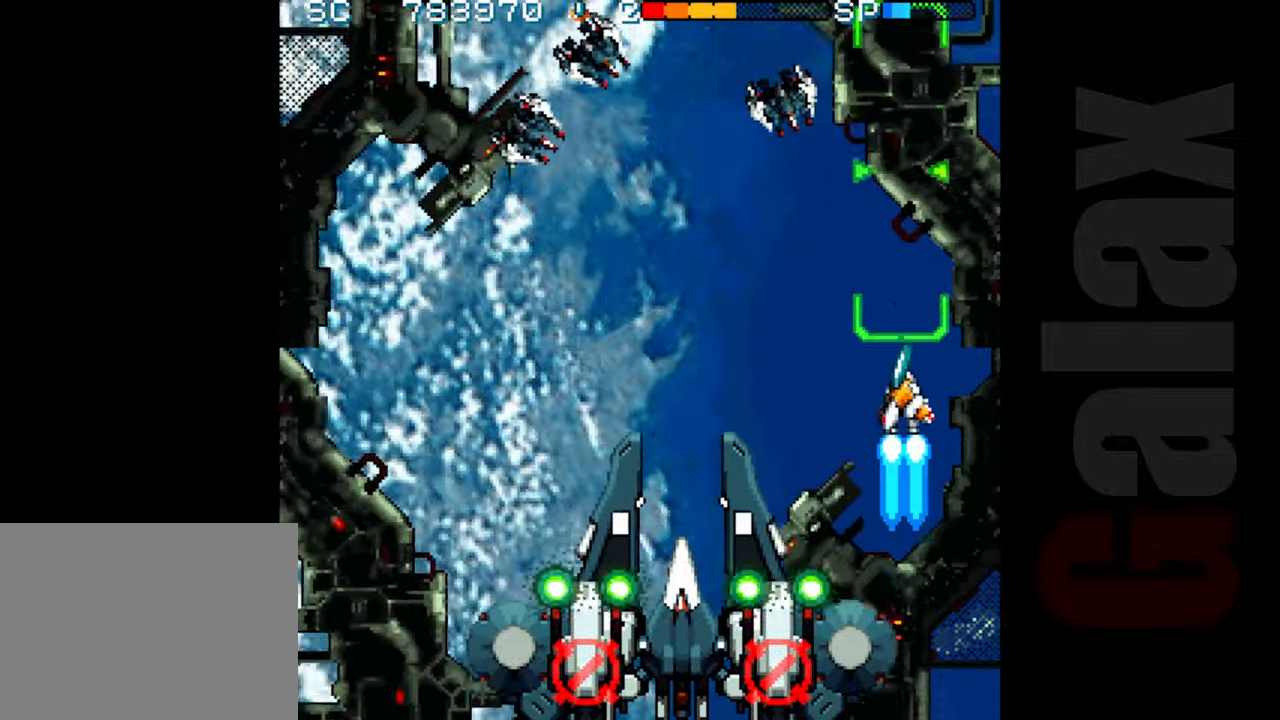
{"buttons": ["R2"], "left_stick": "left", "events": [[183, "left_stick", "up-left"], [317, "left_stick", "left"]]}
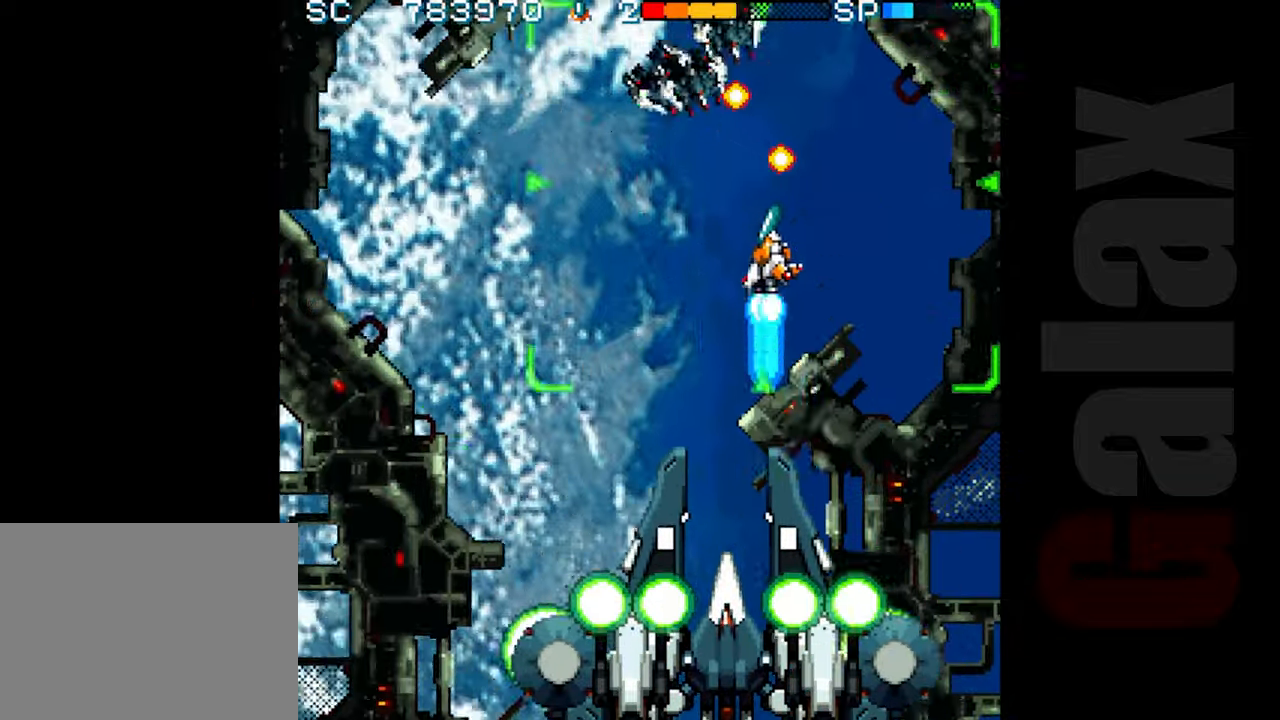
{"buttons": ["R2"], "left_stick": "left", "events": []}
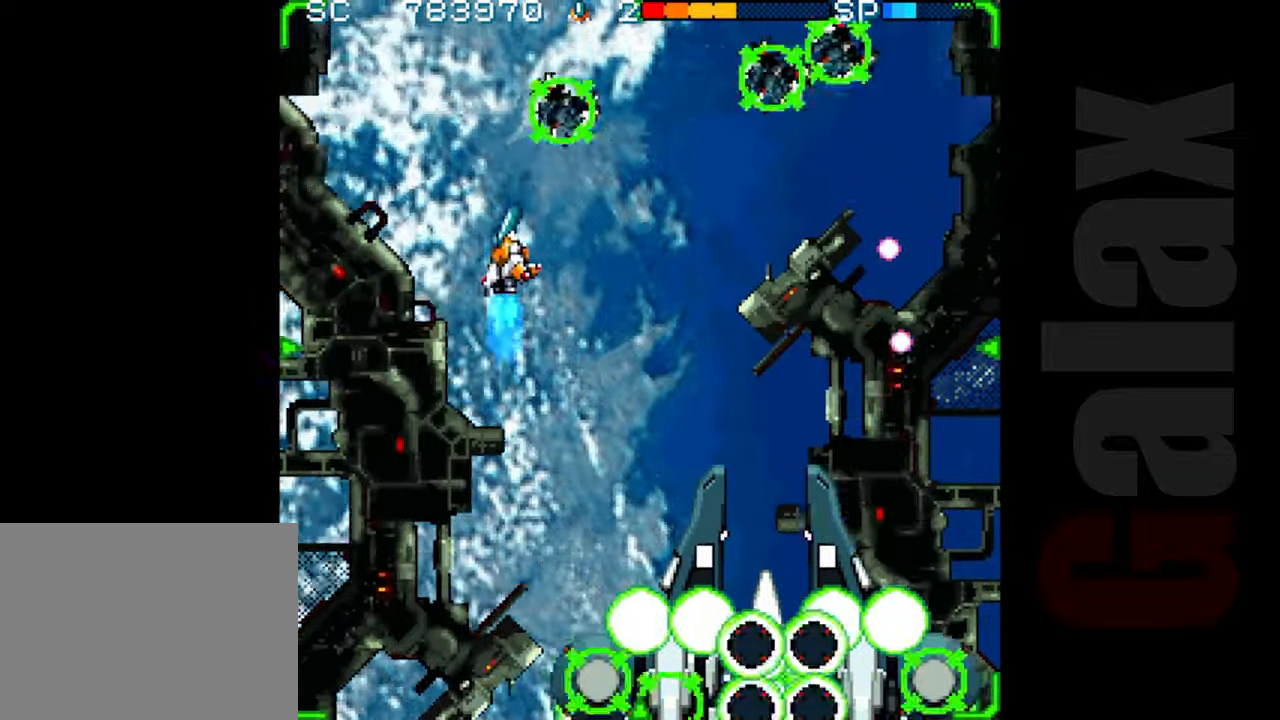
{"buttons": [], "left_stick": "center", "events": [[67, "left_stick", "down-left"], [233, "R2", "up"], [250, "left_stick", "center"], [350, "B", "down"], [383, "R2", "down"], [383, "X", "down"], [400, "R2", "up"], [450, "B", "up"], [450, "X", "up"]]}
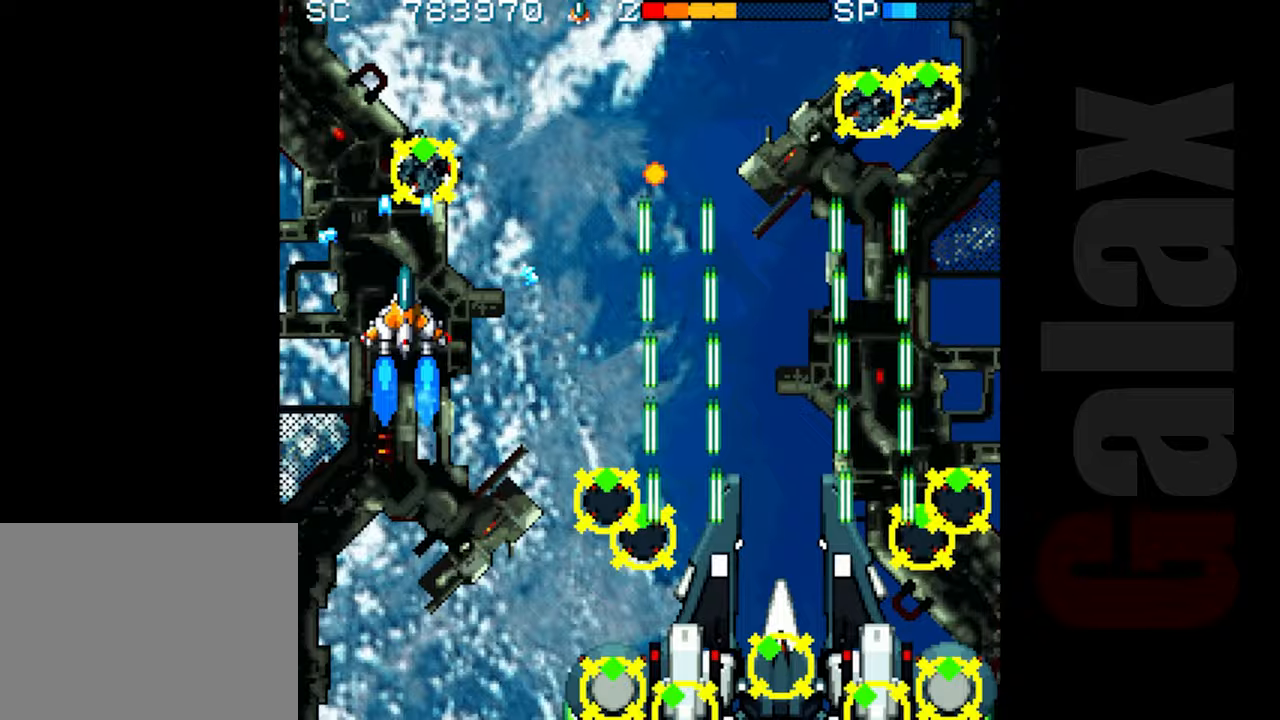
{"buttons": ["R2"], "left_stick": "down-right", "events": [[17, "left_stick", "down-left"], [117, "R2", "down"], [200, "left_stick", "down"], [367, "left_stick", "down-right"]]}
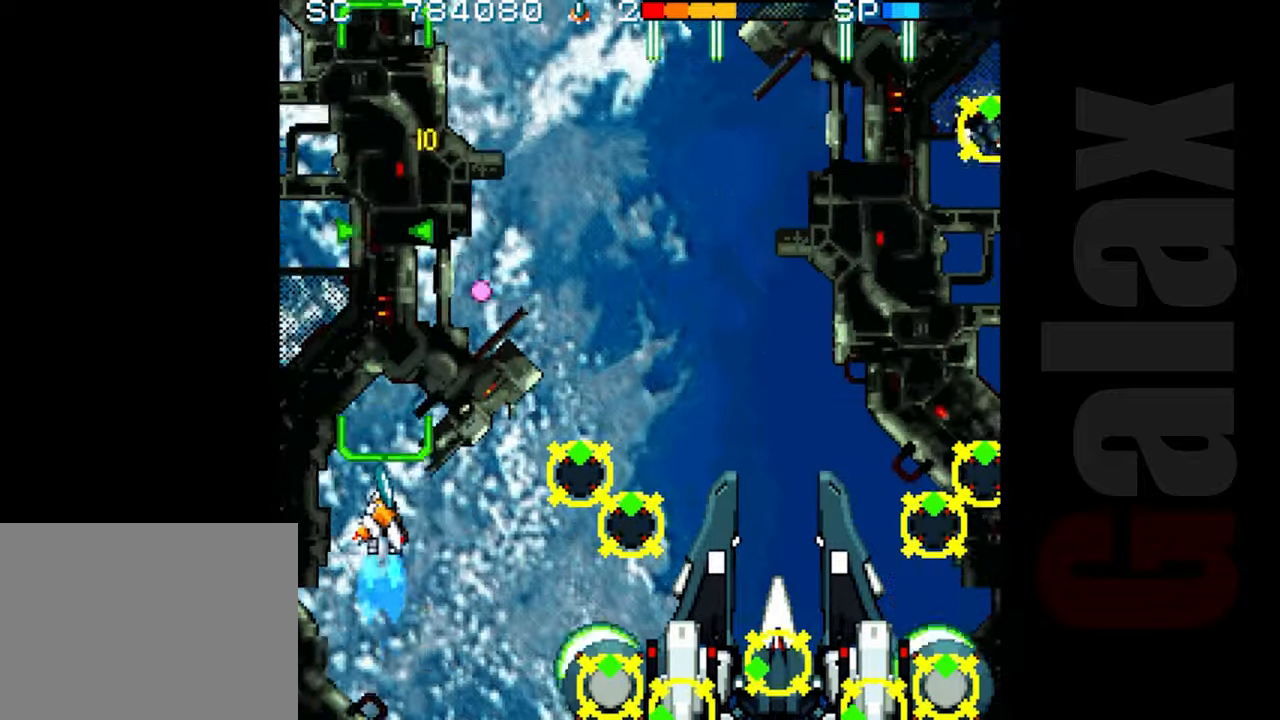
{"buttons": ["B"], "left_stick": "right", "events": [[217, "R2", "up"], [217, "left_stick", "center"], [250, "R2", "down"], [367, "R2", "up"], [433, "B", "down"], [483, "left_stick", "right"]]}
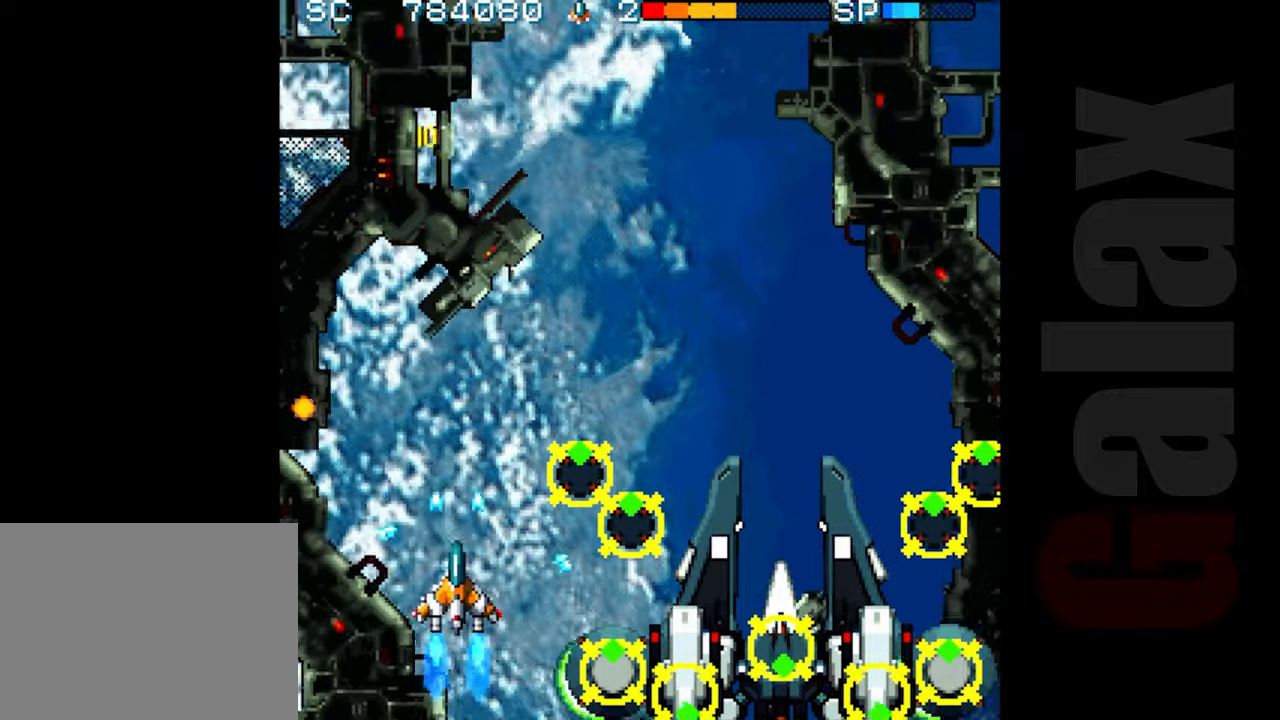
{"buttons": ["B"], "left_stick": "center", "events": [[17, "left_stick", "down-right"], [150, "left_stick", "center"]]}
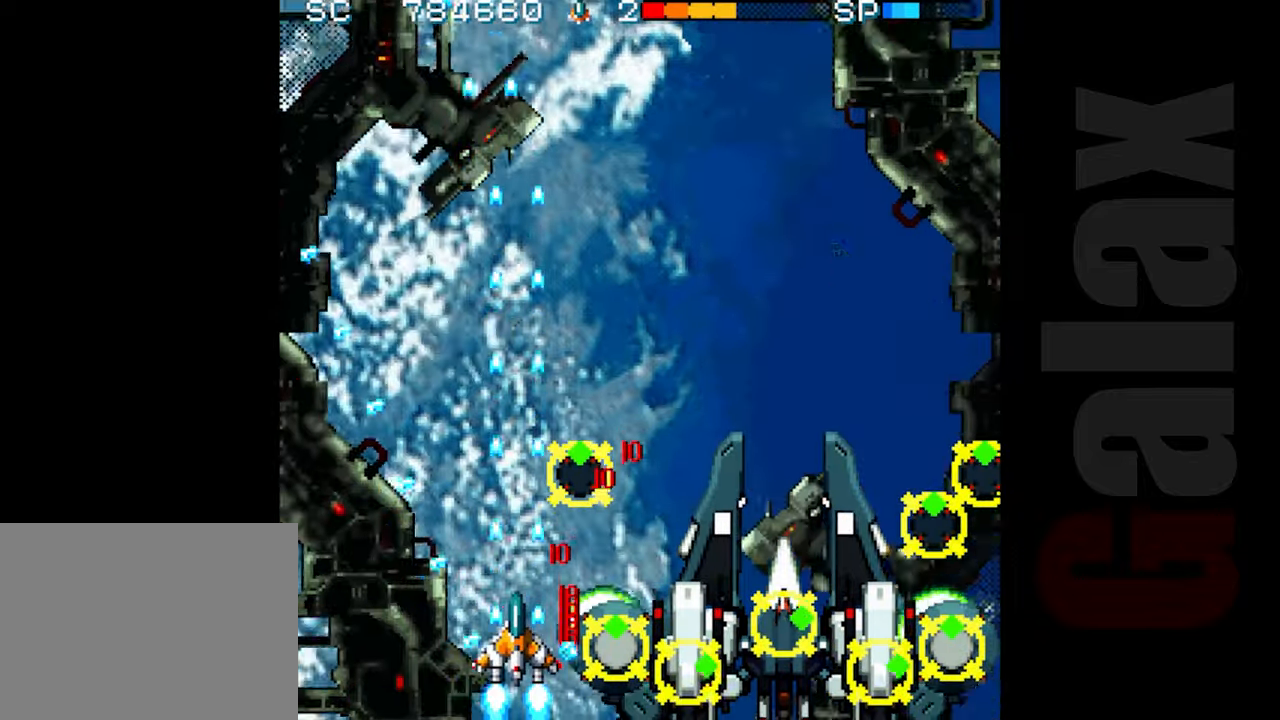
{"buttons": ["B"], "left_stick": "left", "events": [[483, "left_stick", "left"]]}
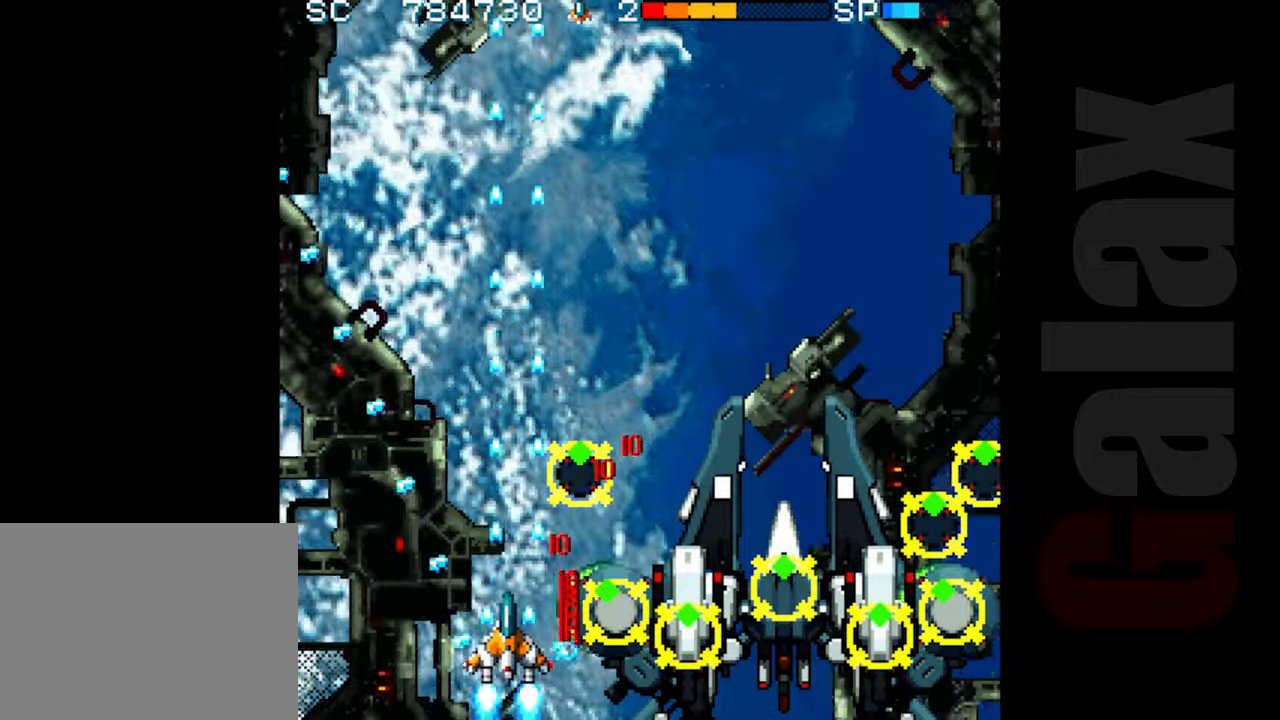
{"buttons": ["R2"], "left_stick": "up", "events": [[67, "left_stick", "center"], [250, "left_stick", "up-left"], [417, "left_stick", "up"], [450, "B", "up"], [450, "R2", "down"]]}
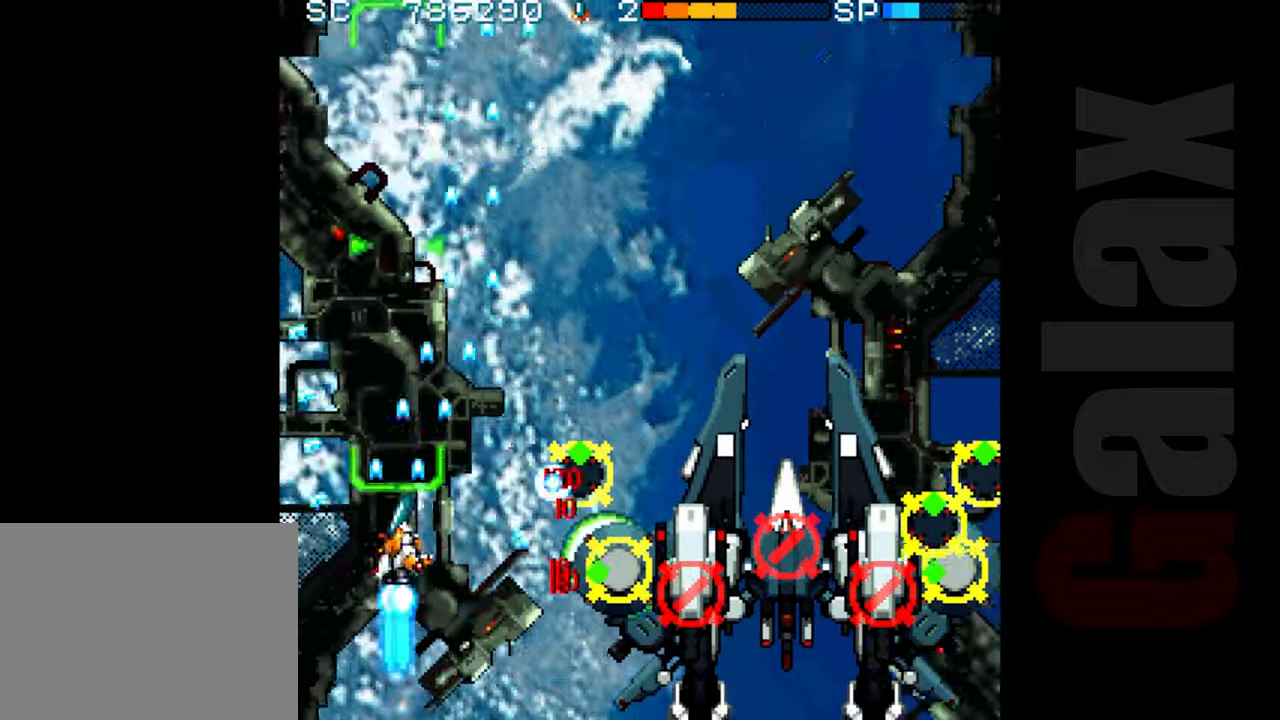
{"buttons": ["R2"], "left_stick": "center", "events": [[150, "left_stick", "up-left"], [350, "left_stick", "up"], [467, "left_stick", "center"]]}
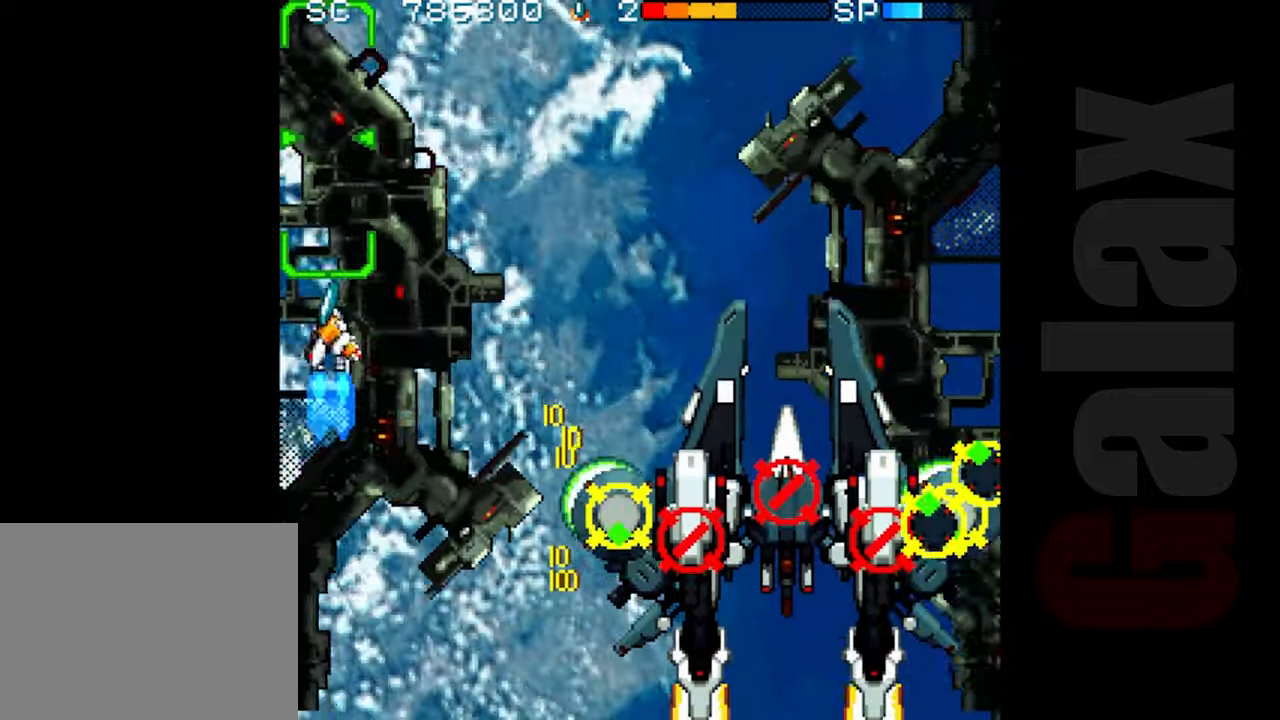
{"buttons": ["R2"], "left_stick": "center", "events": [[67, "left_stick", "down"], [317, "left_stick", "center"]]}
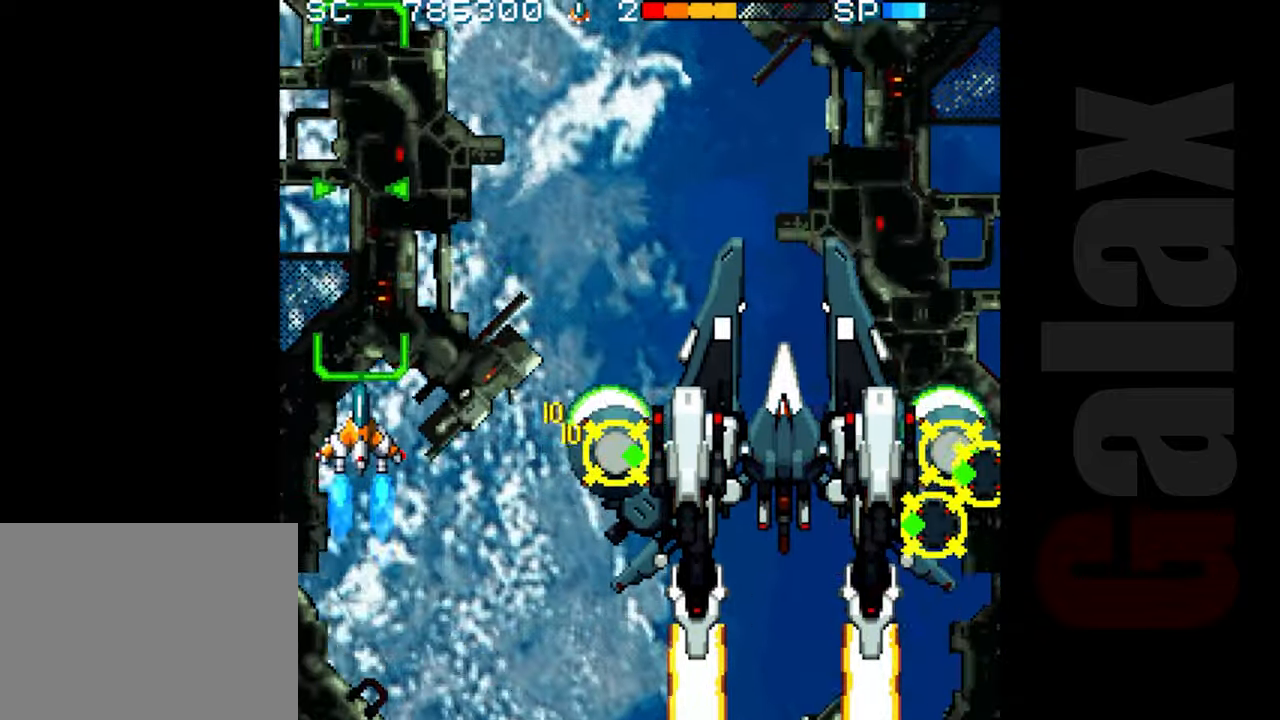
{"buttons": ["R2"], "left_stick": "right", "events": [[17, "left_stick", "down"], [183, "left_stick", "center"], [383, "left_stick", "right"]]}
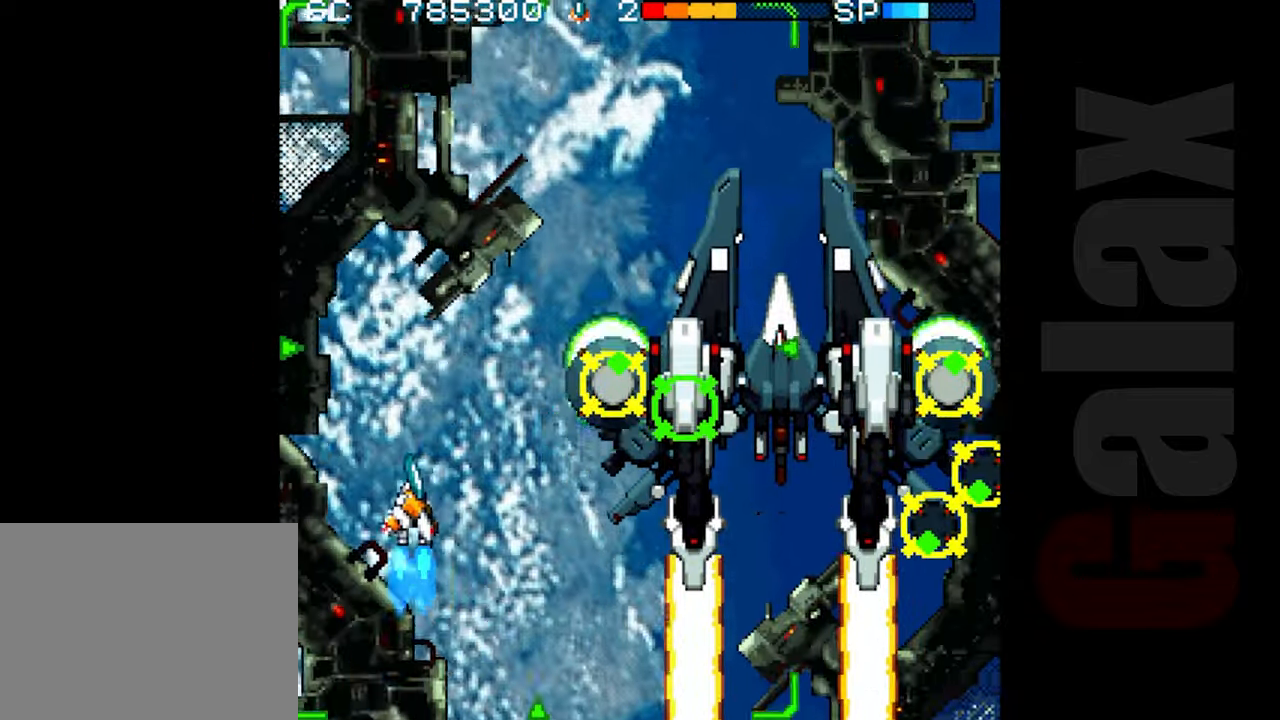
{"buttons": ["B"], "left_stick": "center", "events": [[33, "left_stick", "down-right"], [283, "left_stick", "center"], [383, "R2", "up"], [483, "B", "down"]]}
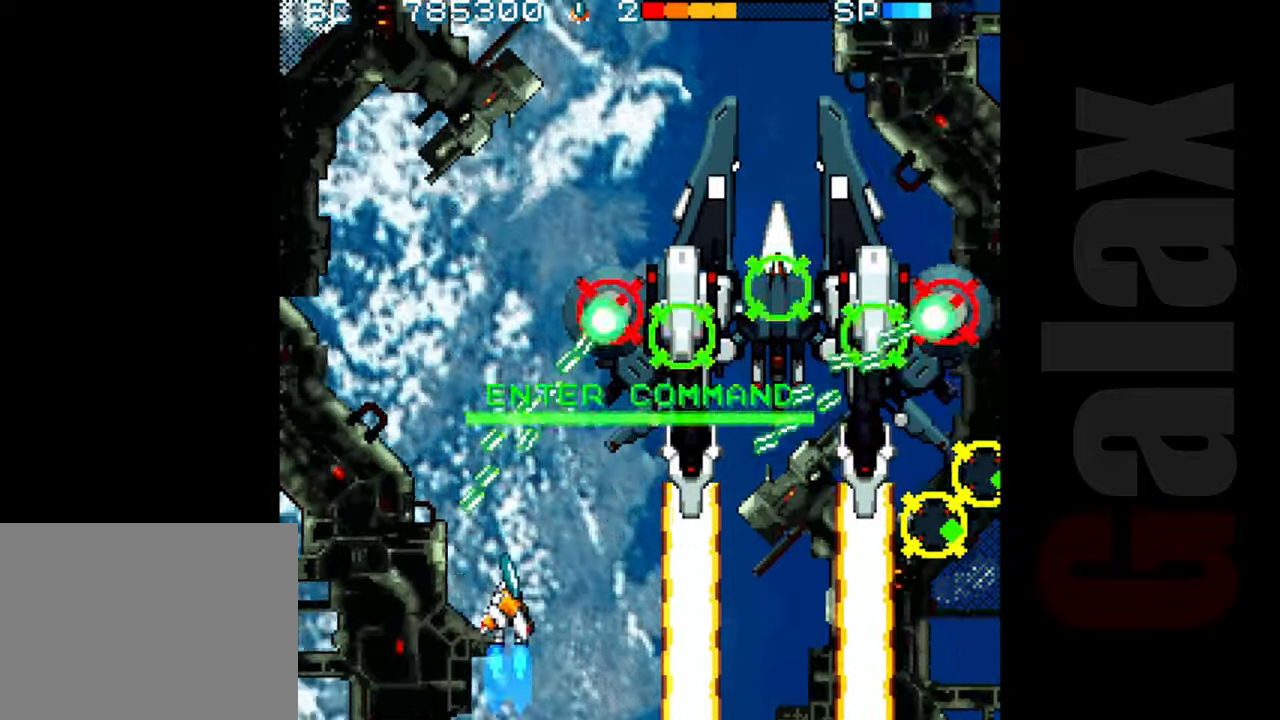
{"buttons": ["B"], "left_stick": "right", "events": [[17, "R2", "down"], [17, "X", "down"], [83, "R2", "up"], [83, "X", "up"], [133, "B", "up"], [217, "B", "down"], [233, "left_stick", "right"]]}